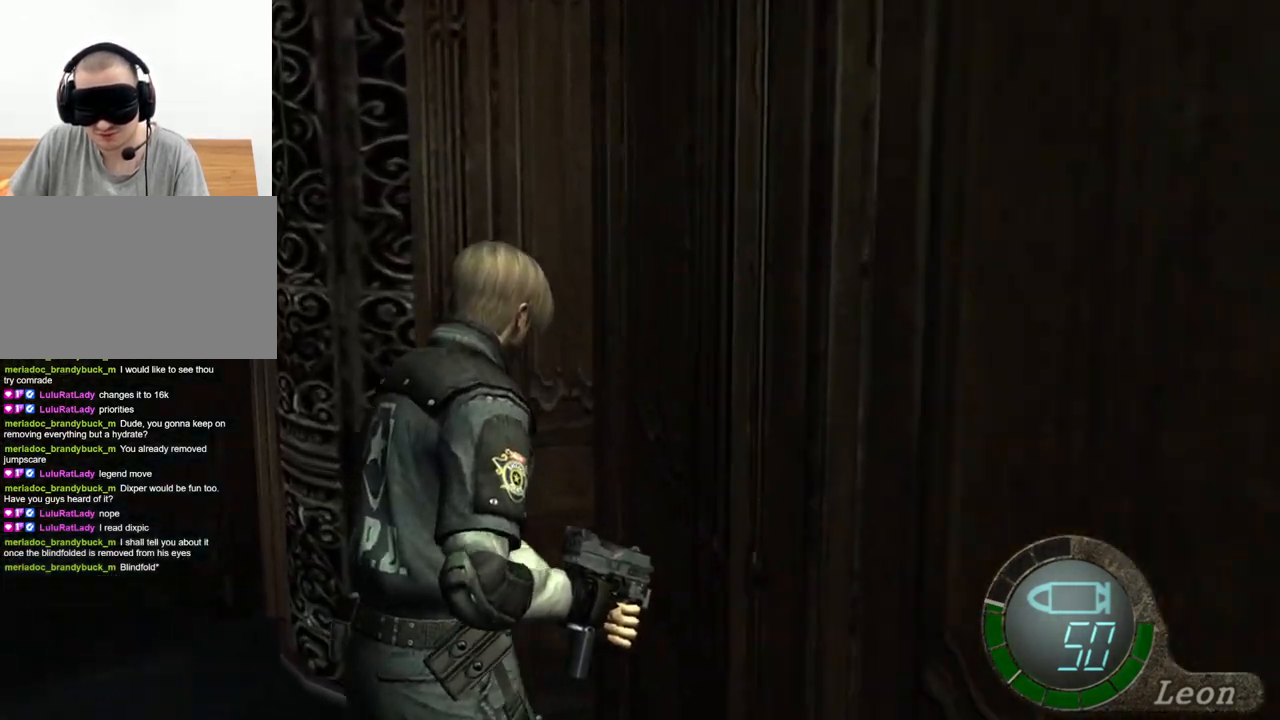
Gameplay with keyboard and mouse; each line is a JSON object with the keys and mouse buttons held at the frame after it. "events" lists presses ("down") and releases ("up") of "1", "2", "3", "4", "5", "a", "alt", "b", "c", "ctrl", "d", "e", "f", "g", "q", "r", "s", "shift", "space", "t", "tab", "tilde", "v", "w", "x", "z", "mouse_left", "mouse_wheel", "mouse_right", "mouse_mb4" and "mouse_mb5" between this image and that frame as [ms after this image, input, new state], when the widget could be followed in between. "mouse_left", "mouse_wheel", "mouse_right", "mouse_mb4", "mouse_mb5" = the "left", "wheel", "right", "mb4", "mb5" buttons of the "mouse" list. No other keys are recorded. "wheel" means that the mouse wheel is clicked or scrolled. Mouse movement is not recorded.
{"keys": ["shift", "w"], "mouse": [], "events": []}
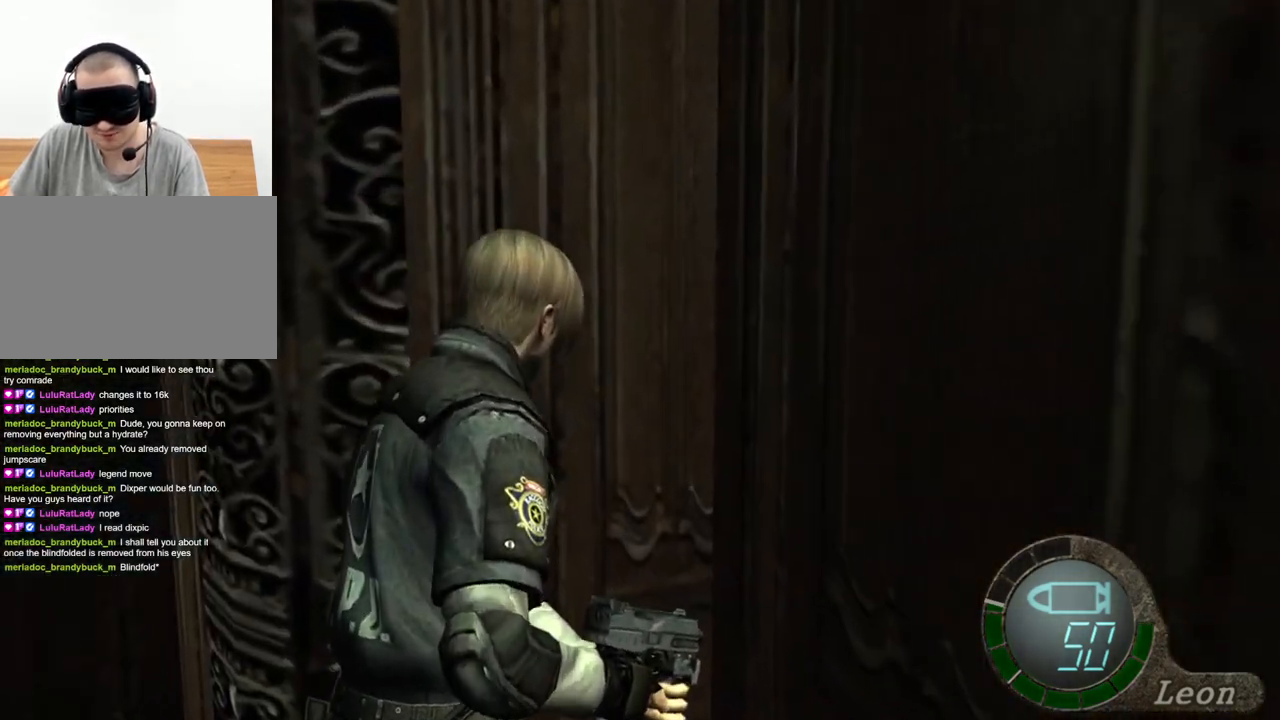
{"keys": [], "mouse": [], "events": [[67, "shift", "up"], [67, "w", "up"]]}
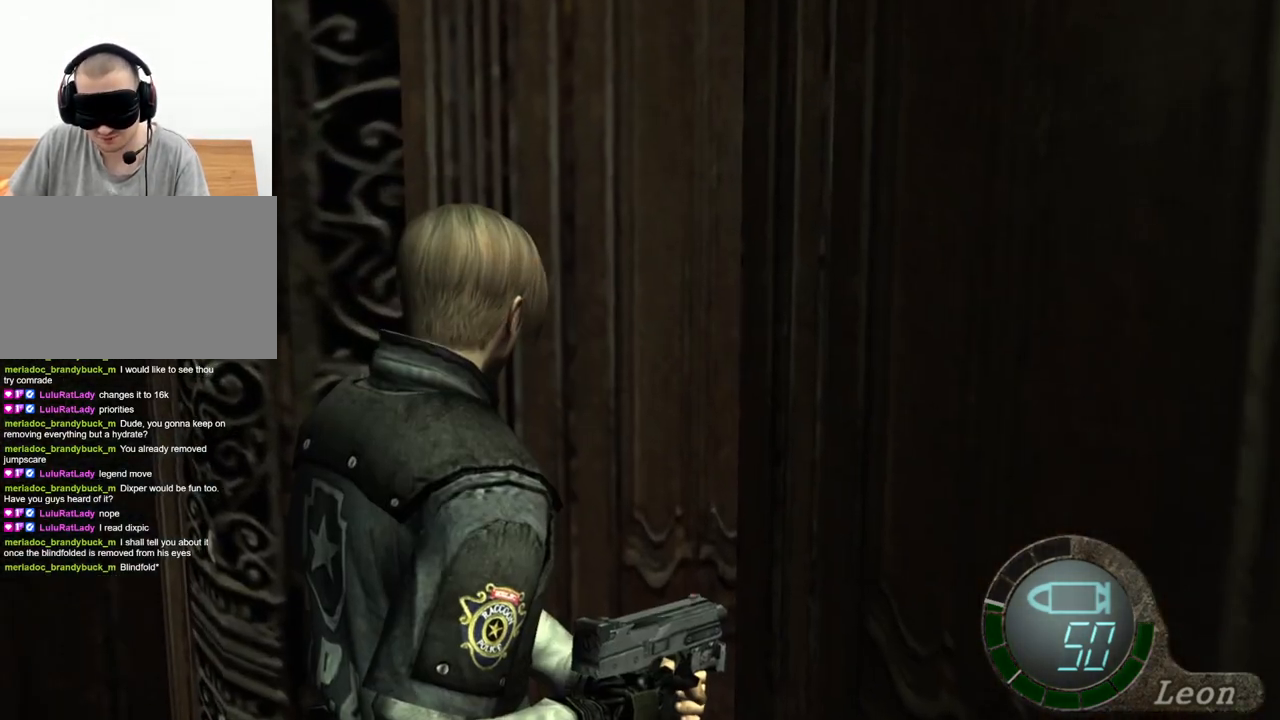
{"keys": [], "mouse": ["right"], "events": [[467, "mouse_right", "down"]]}
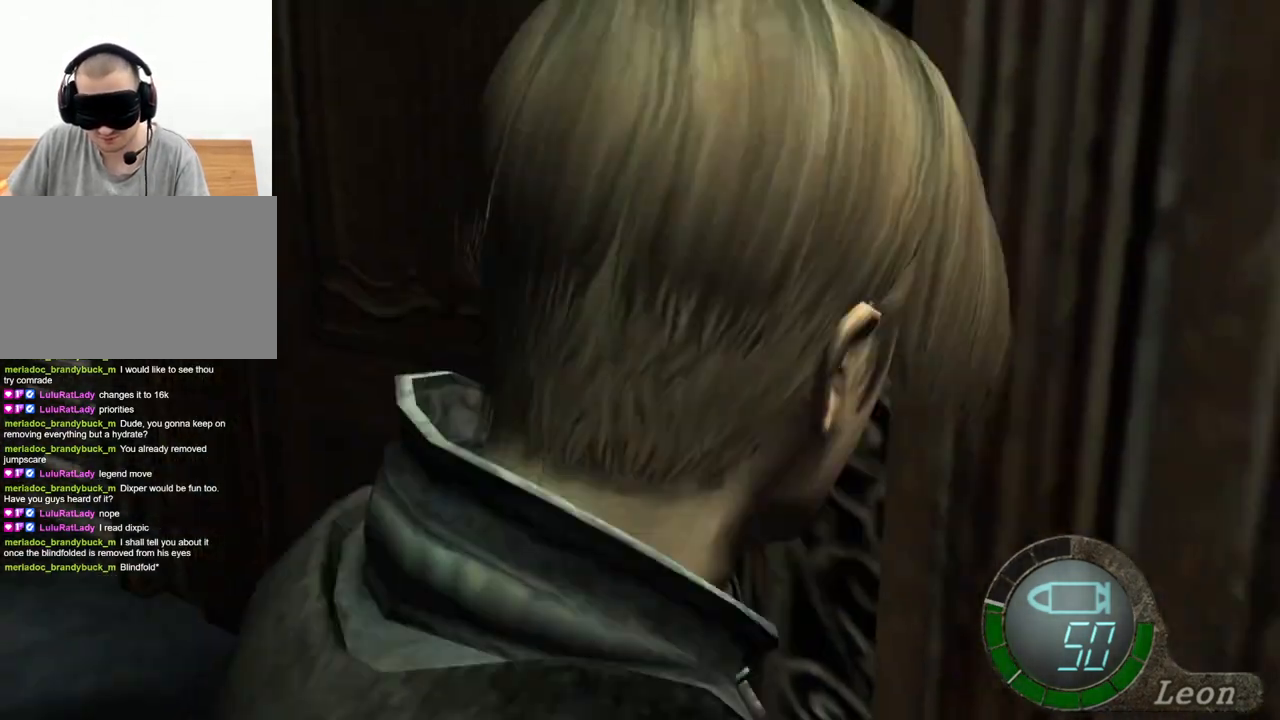
{"keys": ["shift", "w"], "mouse": [], "events": [[133, "mouse_right", "up"], [367, "shift", "down"], [367, "w", "down"]]}
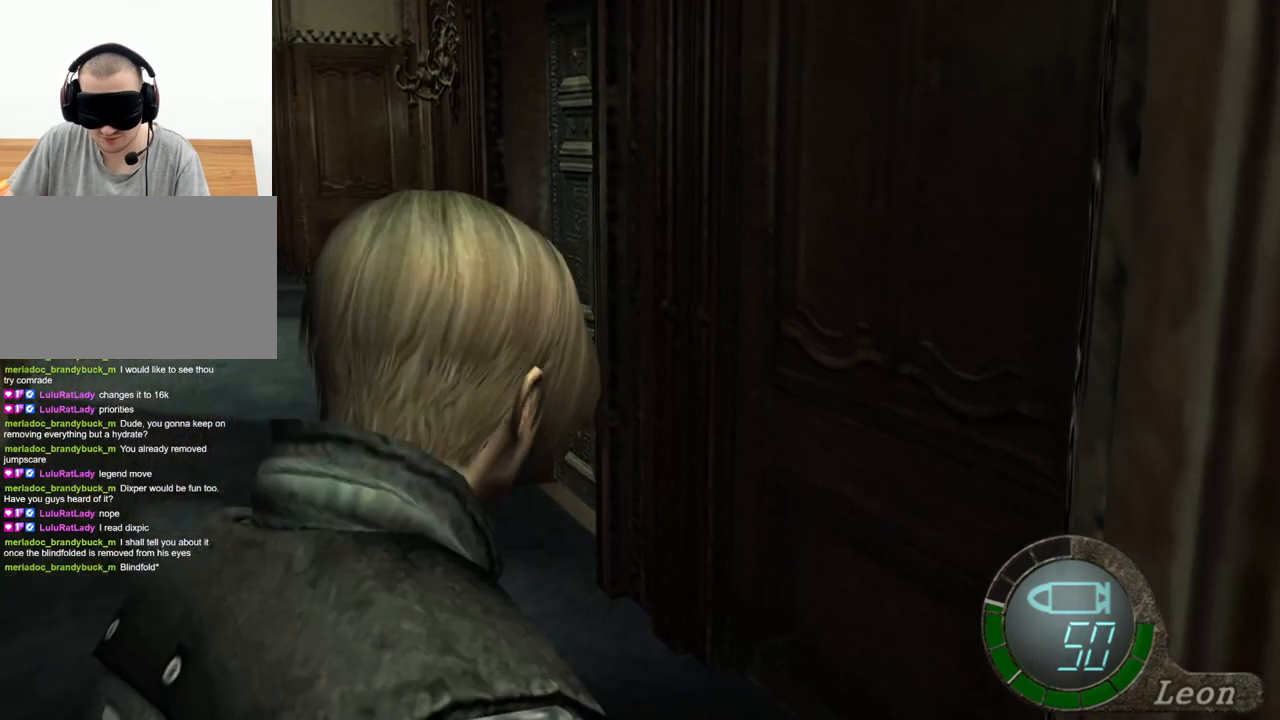
{"keys": ["shift", "w"], "mouse": [], "events": []}
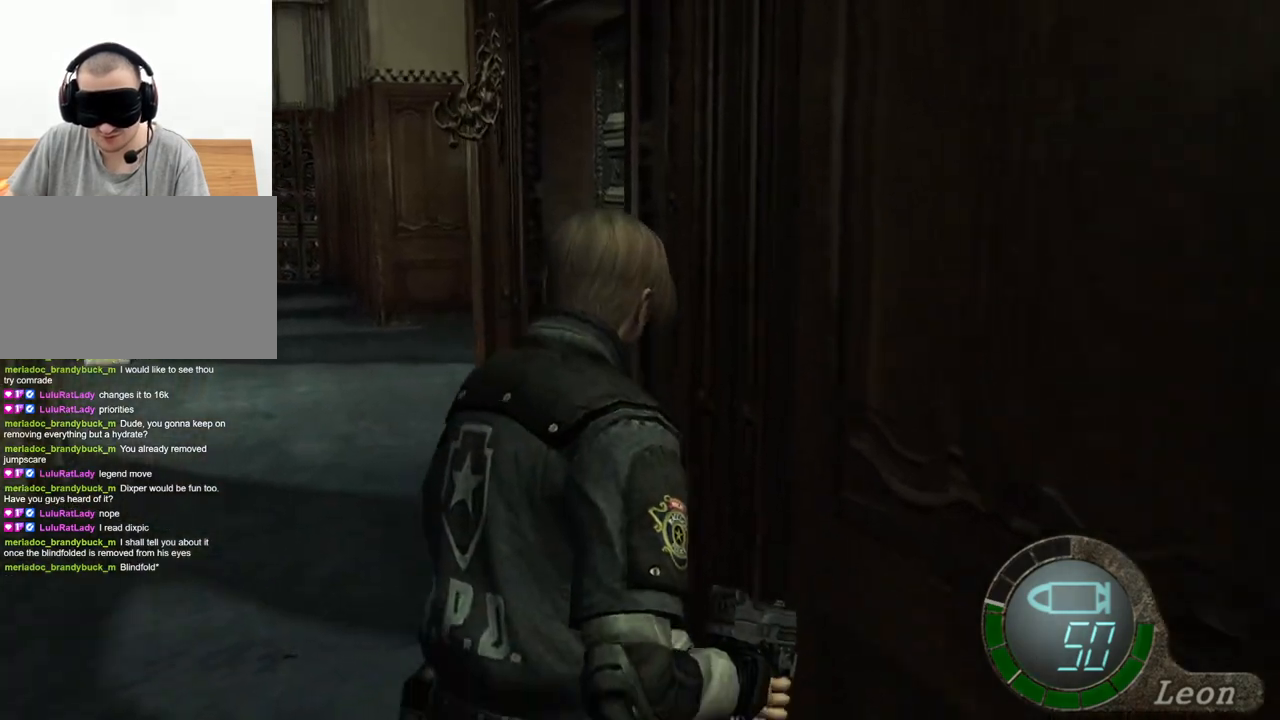
{"keys": ["shift", "w"], "mouse": [], "events": []}
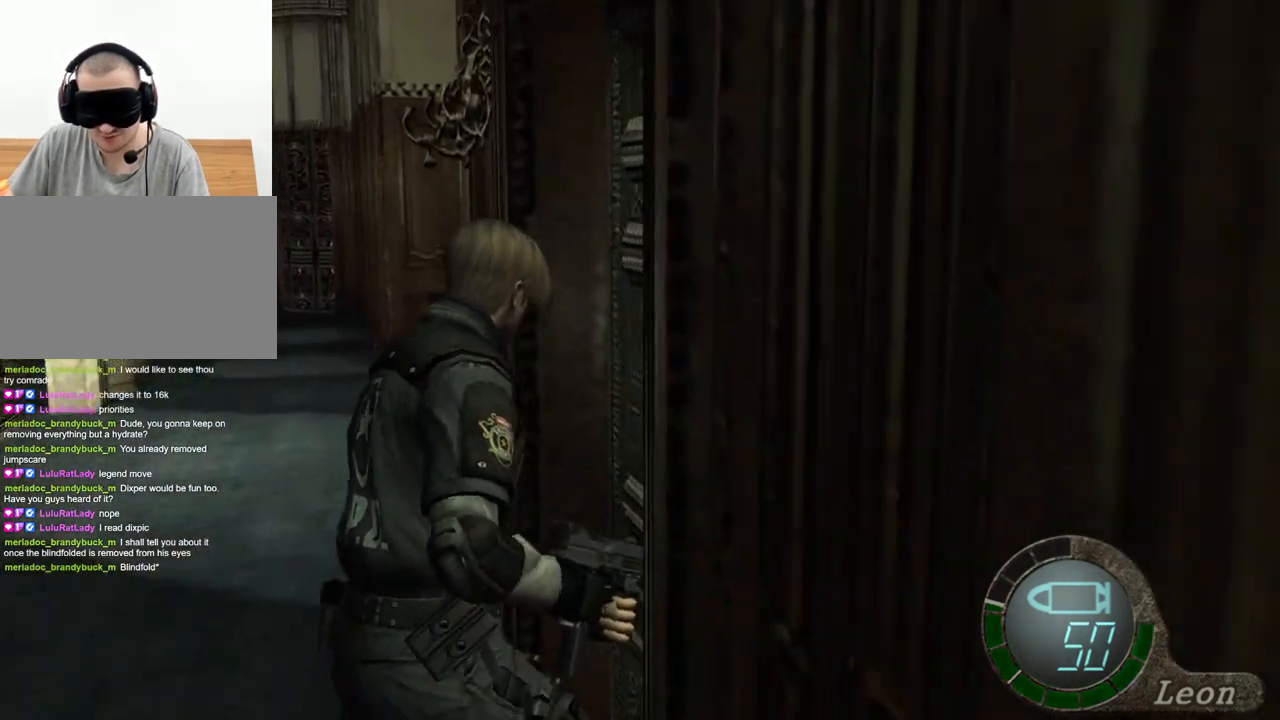
{"keys": ["shift", "w"], "mouse": [], "events": []}
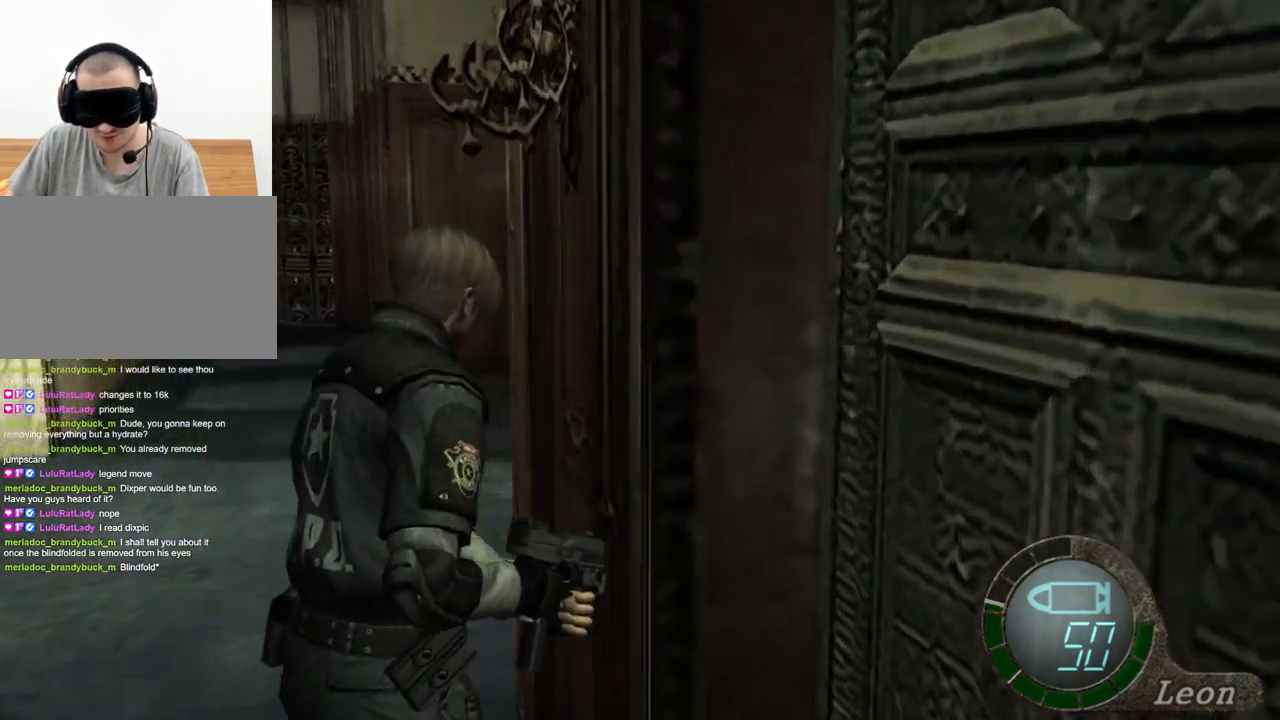
{"keys": ["shift", "w"], "mouse": [], "events": []}
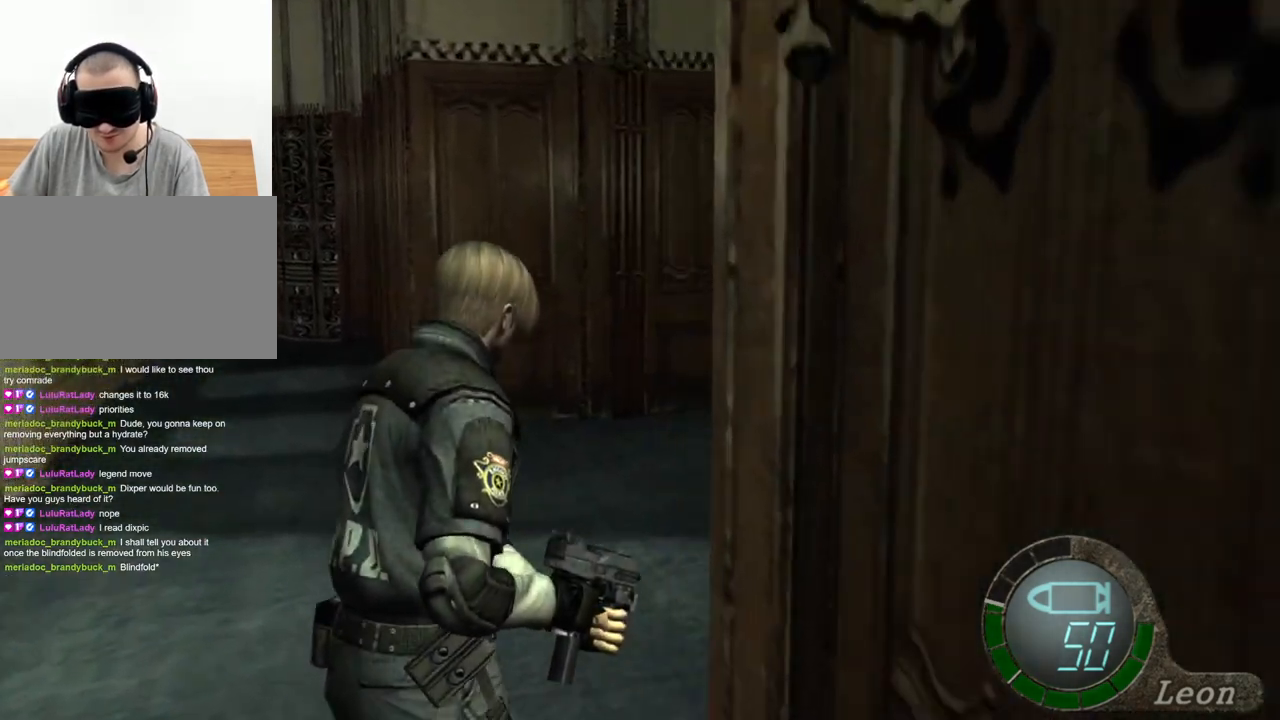
{"keys": ["shift", "w"], "mouse": [], "events": []}
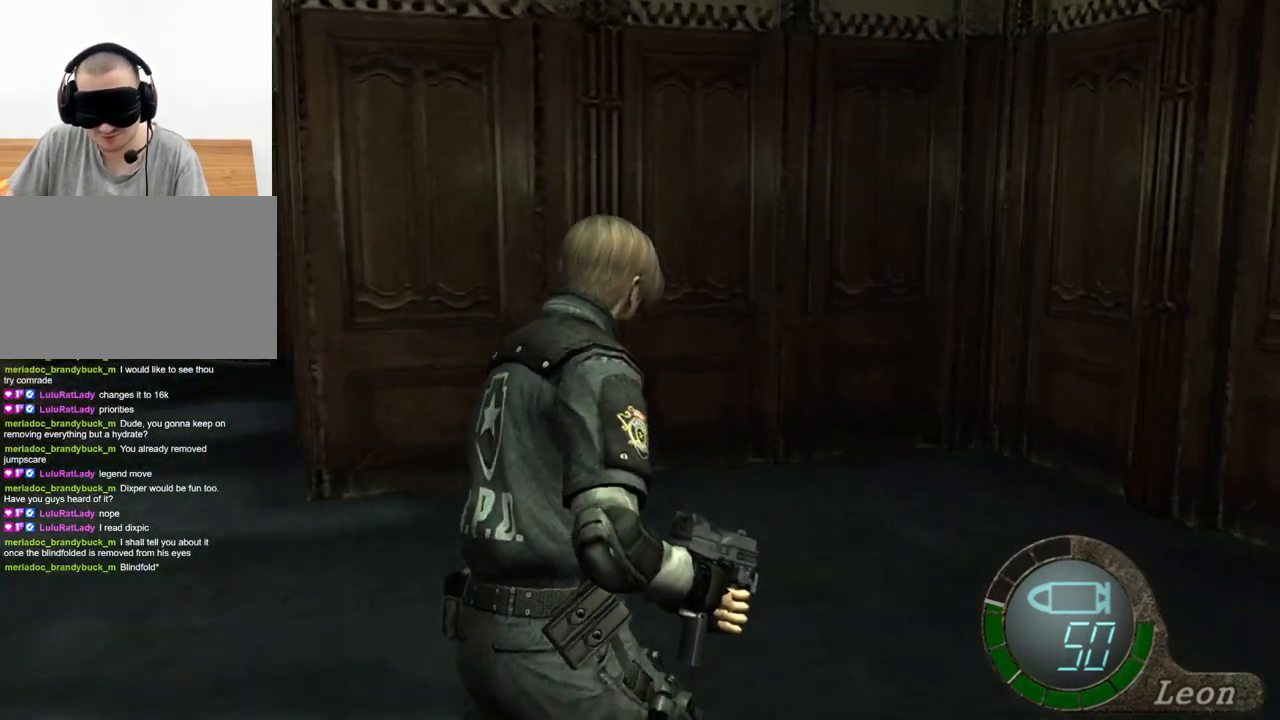
{"keys": [], "mouse": [], "events": [[267, "shift", "up"], [367, "w", "up"]]}
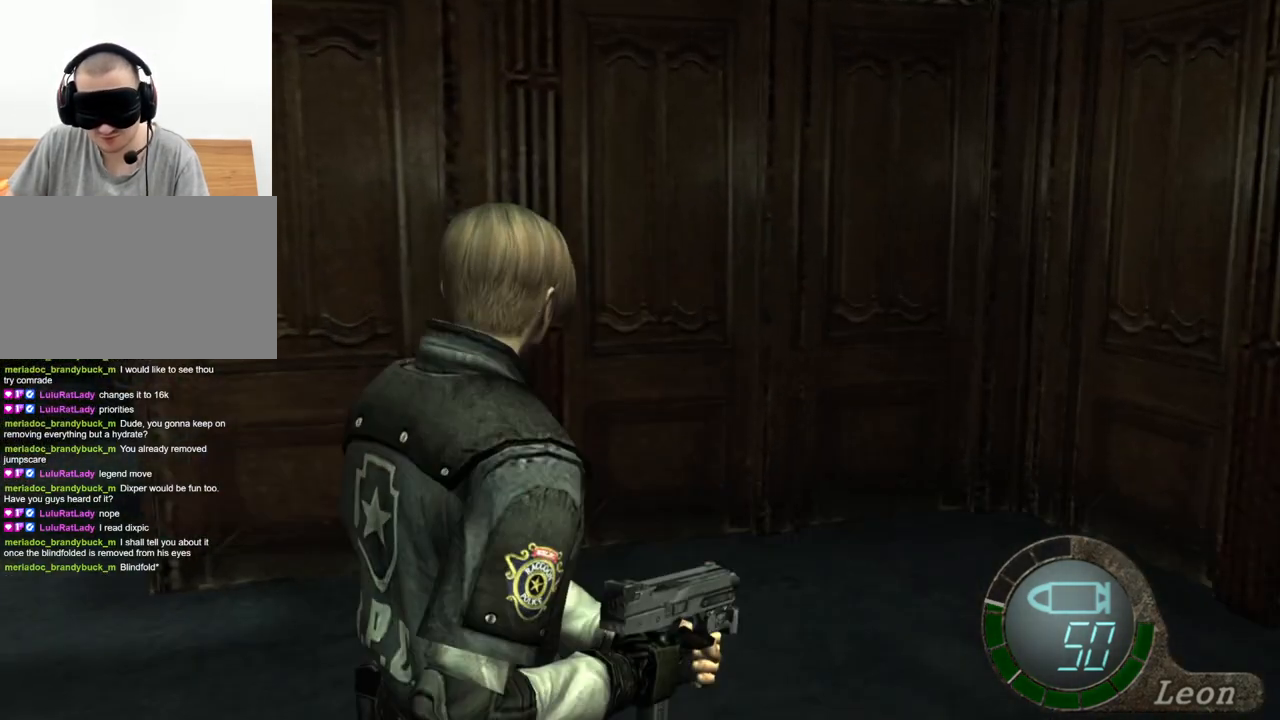
{"keys": [], "mouse": [], "events": []}
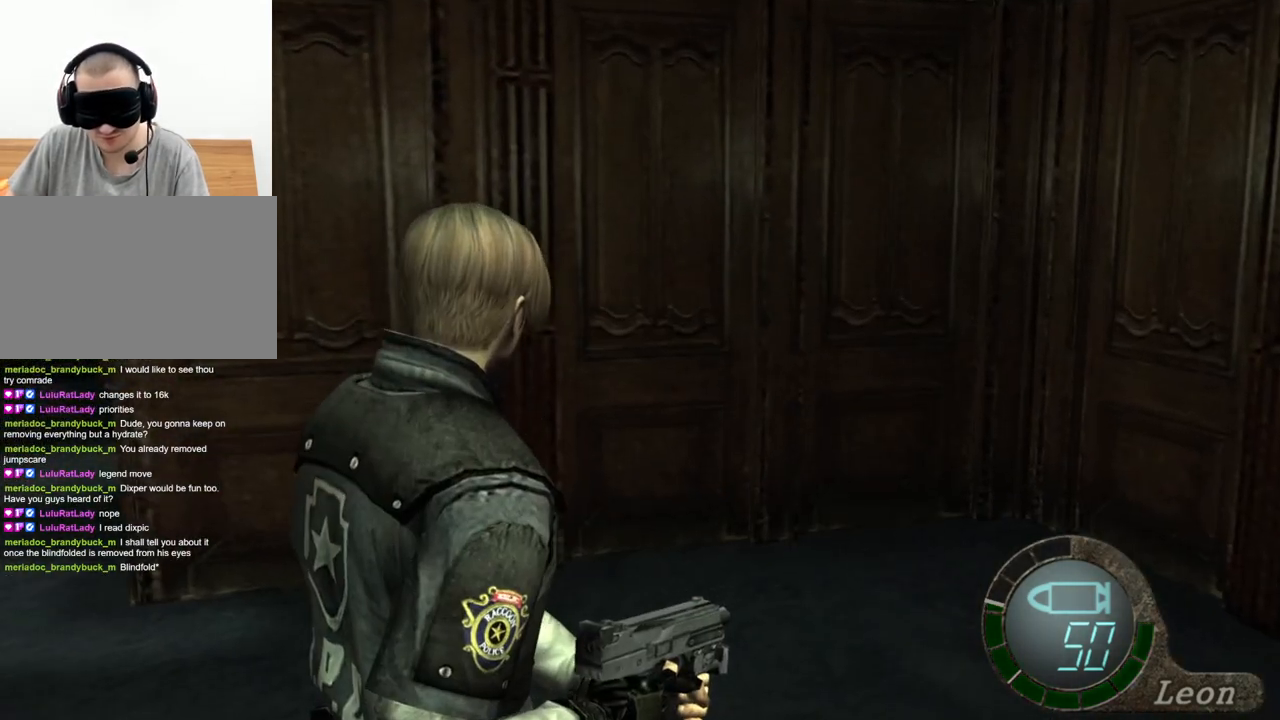
{"keys": [], "mouse": [], "events": []}
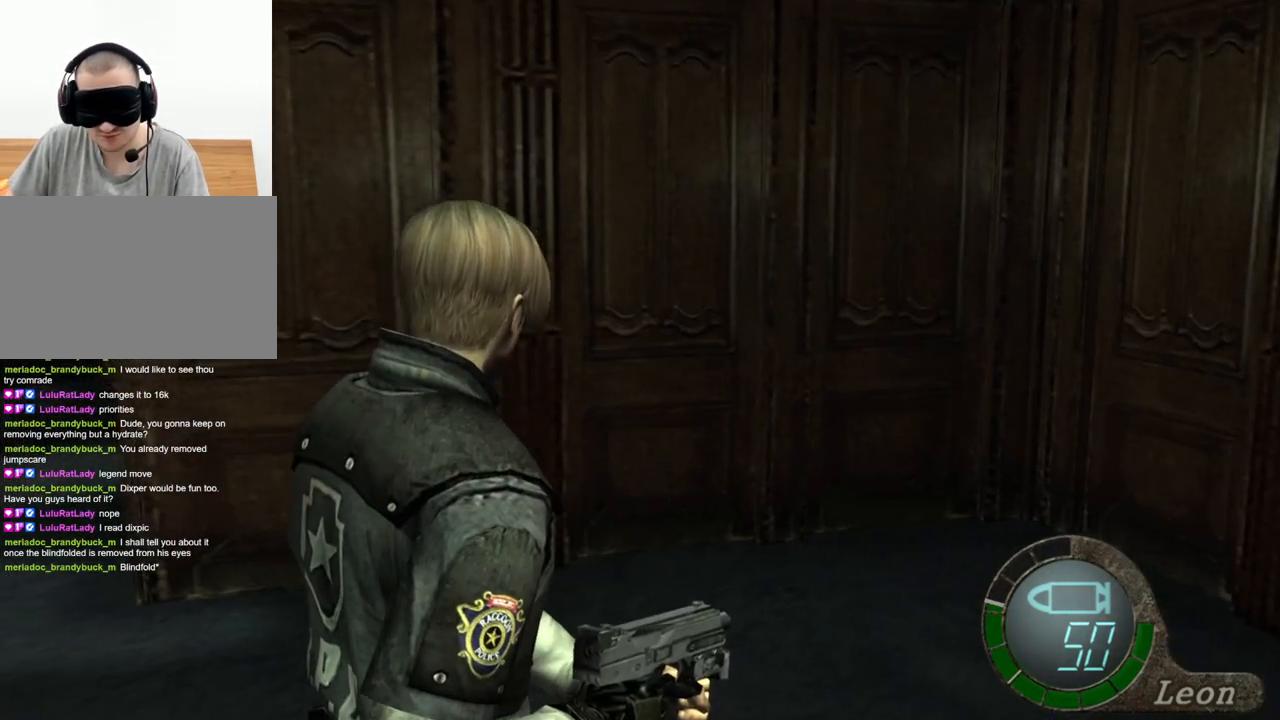
{"keys": [], "mouse": ["right"], "events": [[433, "mouse_right", "down"]]}
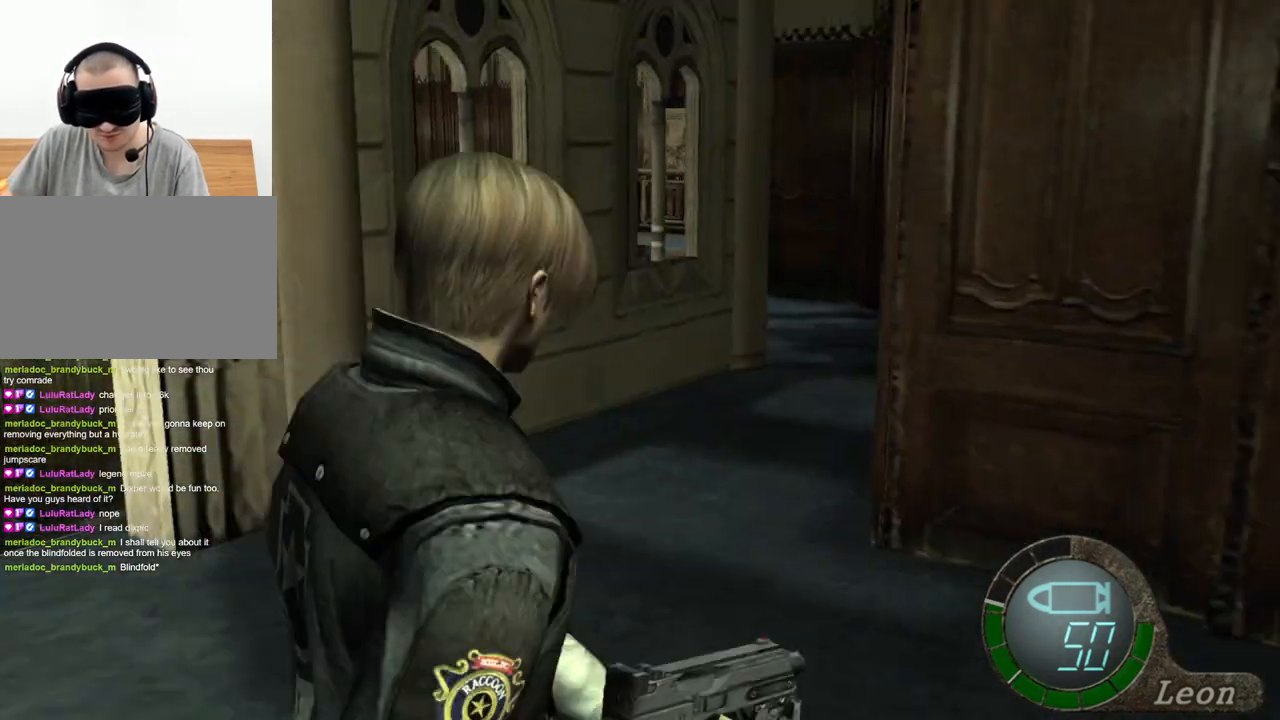
{"keys": ["shift", "w"], "mouse": [], "events": [[133, "mouse_right", "up"], [367, "shift", "down"], [367, "w", "down"]]}
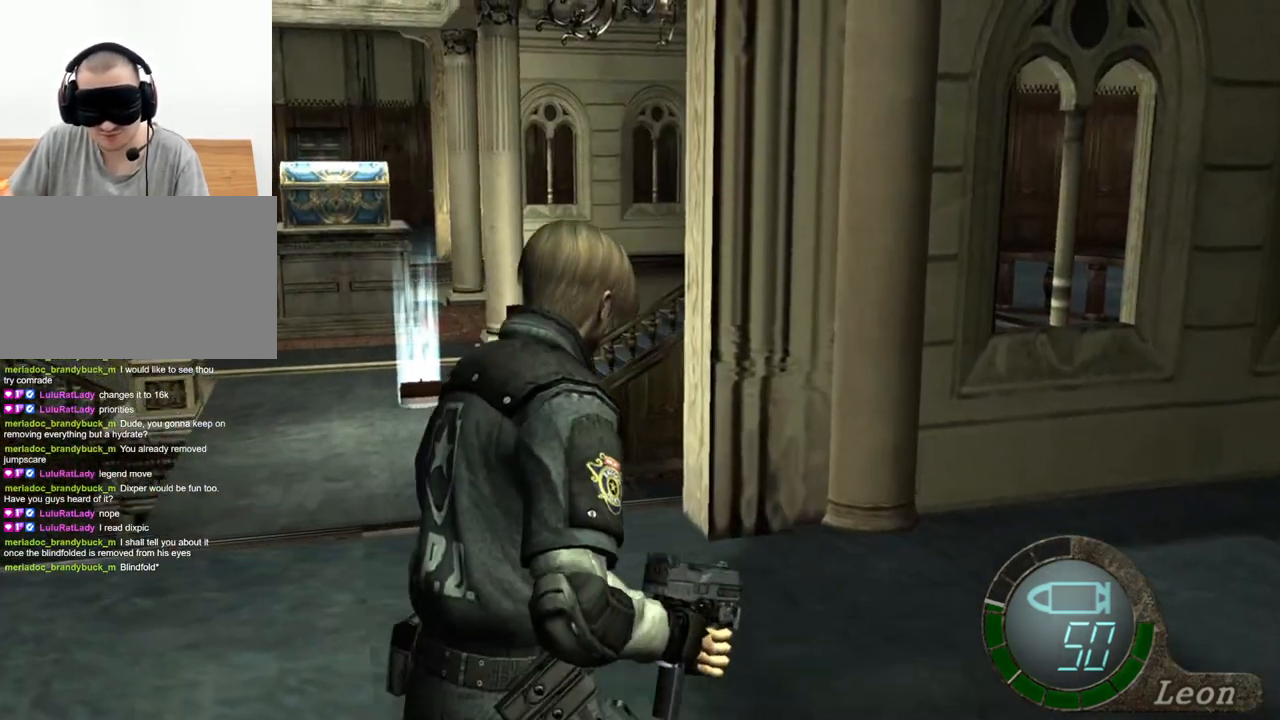
{"keys": ["shift", "w"], "mouse": [], "events": []}
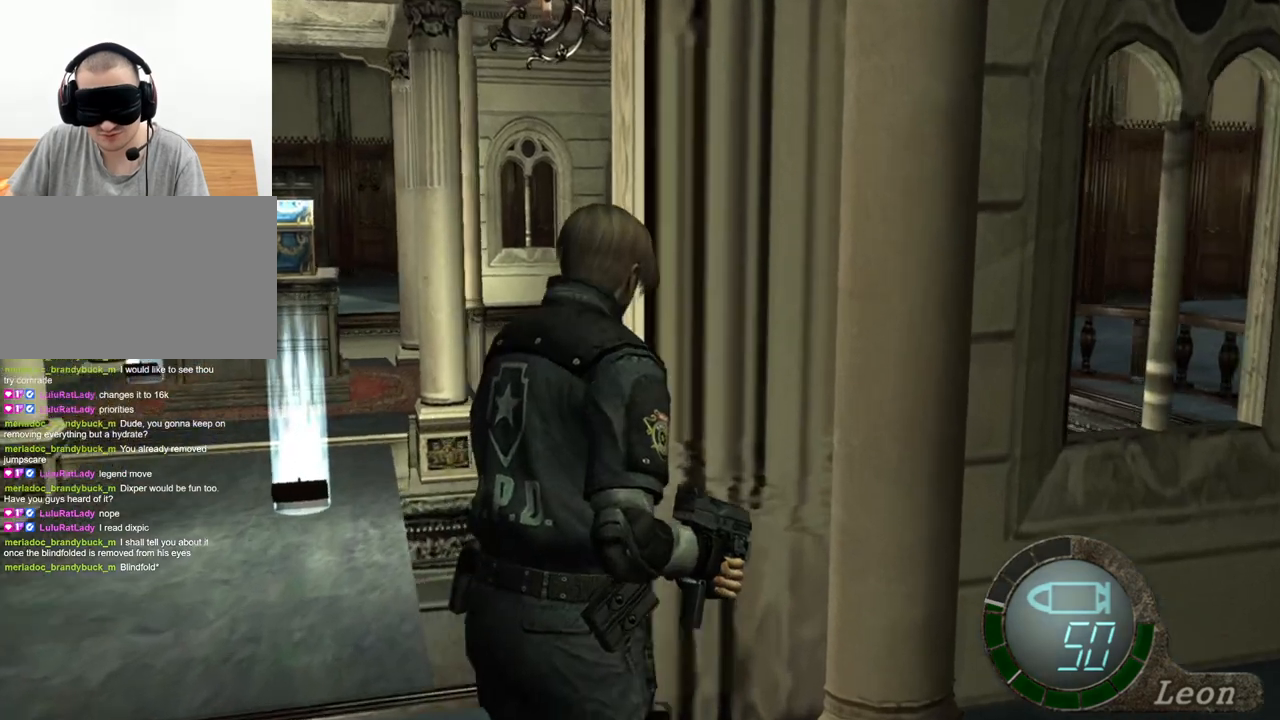
{"keys": ["shift", "w"], "mouse": [], "events": []}
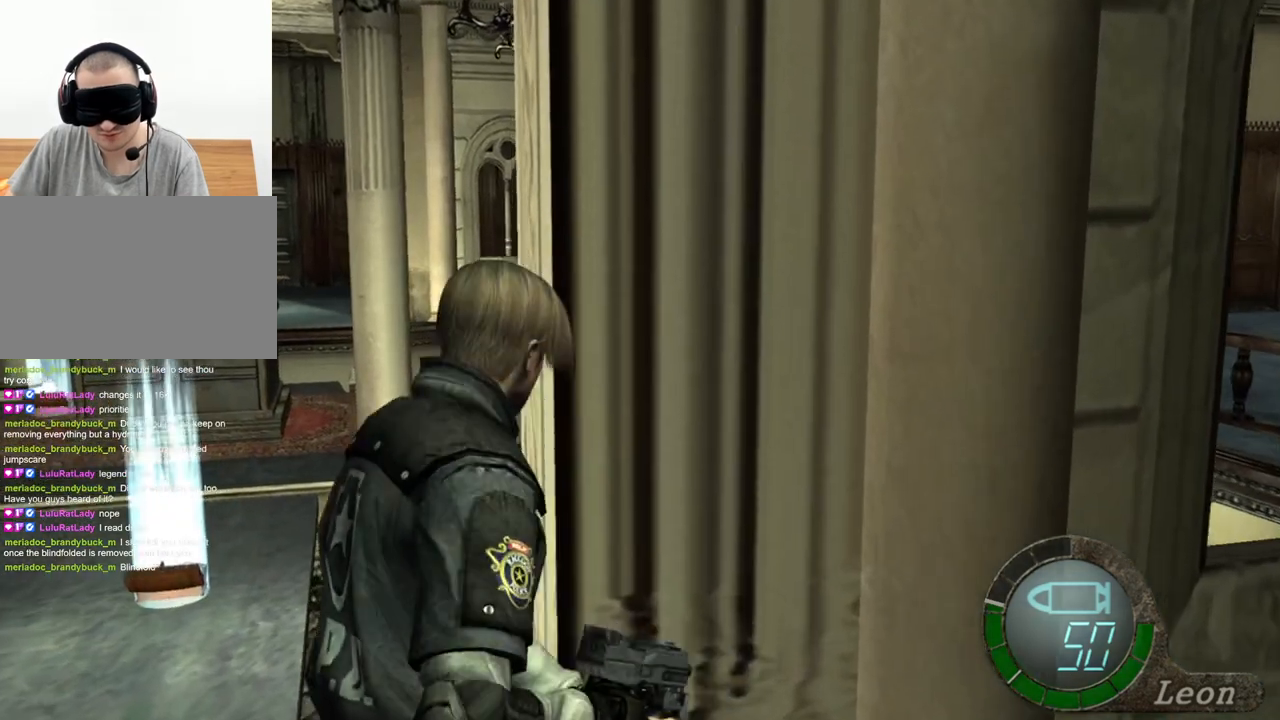
{"keys": ["e", "shift", "w"], "mouse": [], "events": [[167, "e", "down"]]}
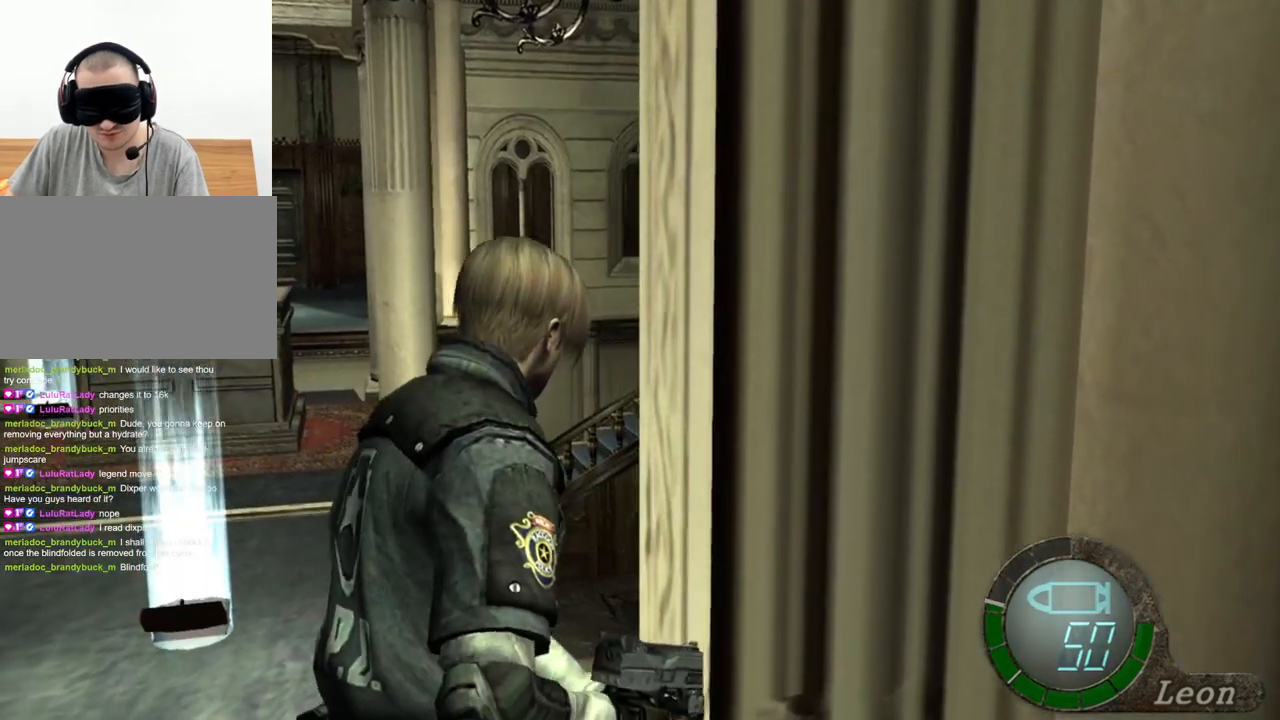
{"keys": ["shift", "w"], "mouse": [], "events": [[200, "e", "up"], [233, "e", "down"], [467, "e", "up"]]}
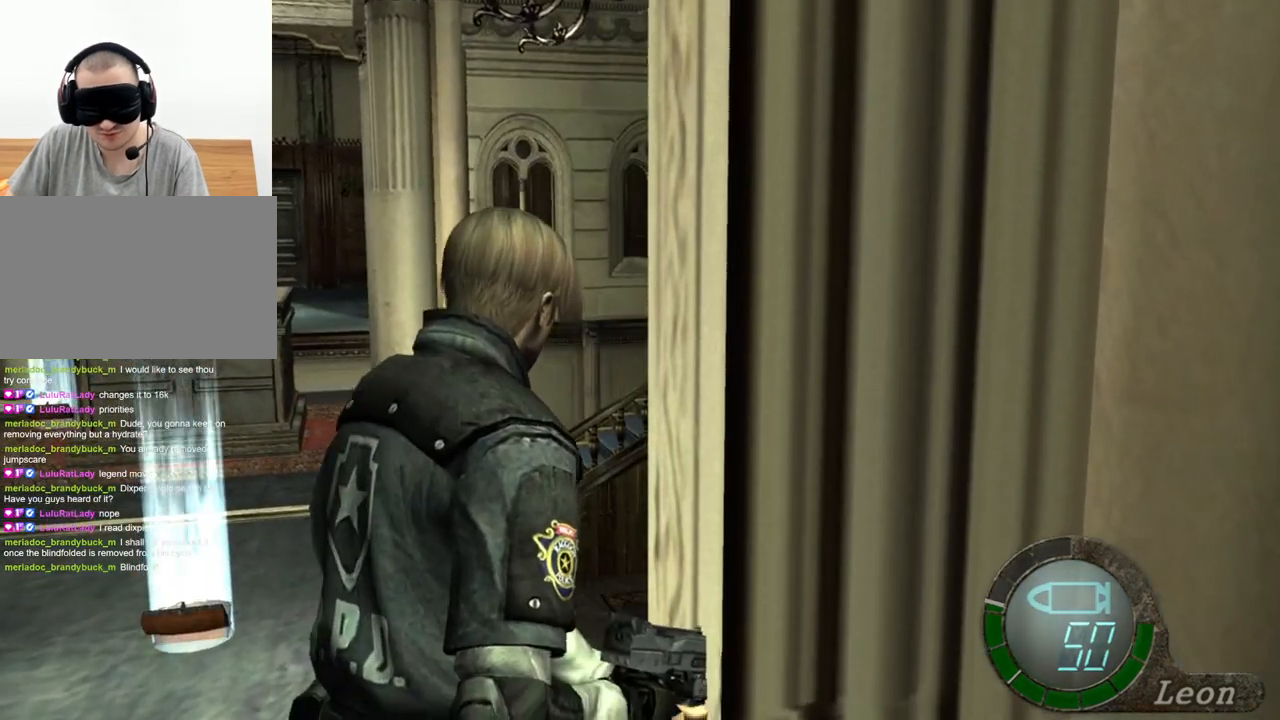
{"keys": [], "mouse": [], "events": [[67, "shift", "up"], [67, "w", "up"]]}
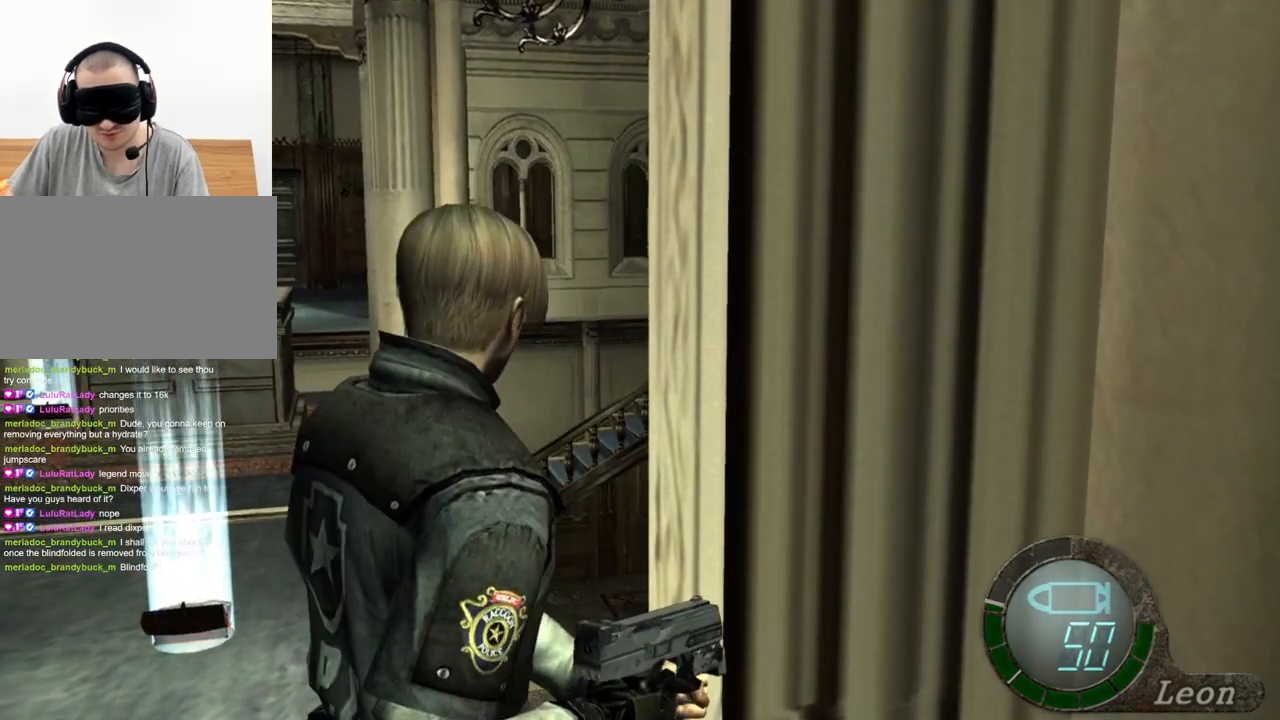
{"keys": [], "mouse": [], "events": []}
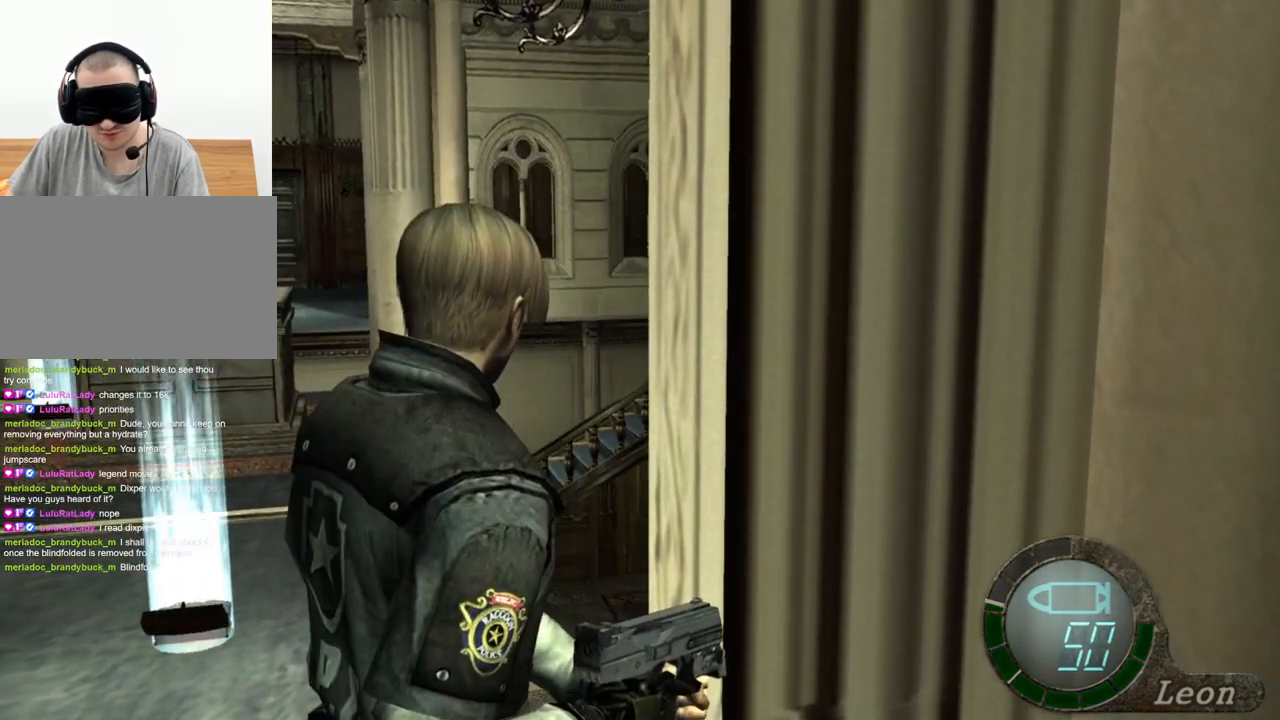
{"keys": [], "mouse": [], "events": []}
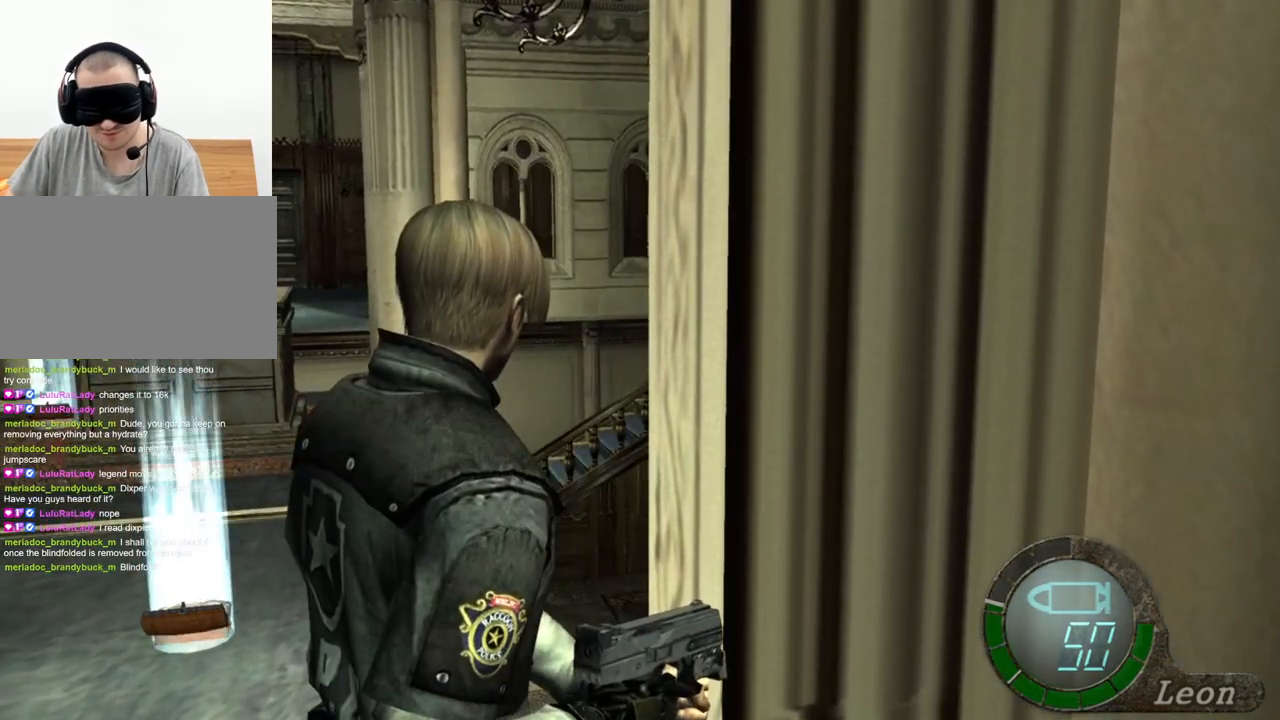
{"keys": [], "mouse": [], "events": []}
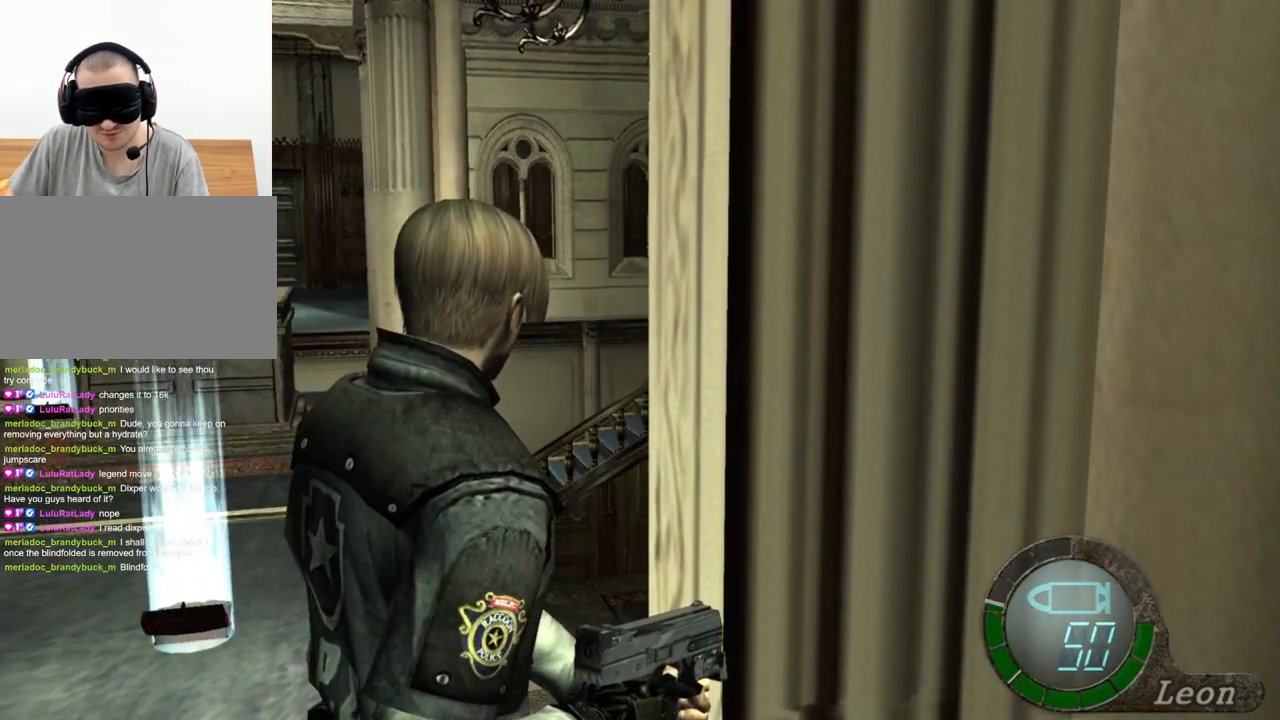
{"keys": ["a"], "mouse": [], "events": [[267, "a", "down"], [400, "a", "up"], [467, "a", "down"]]}
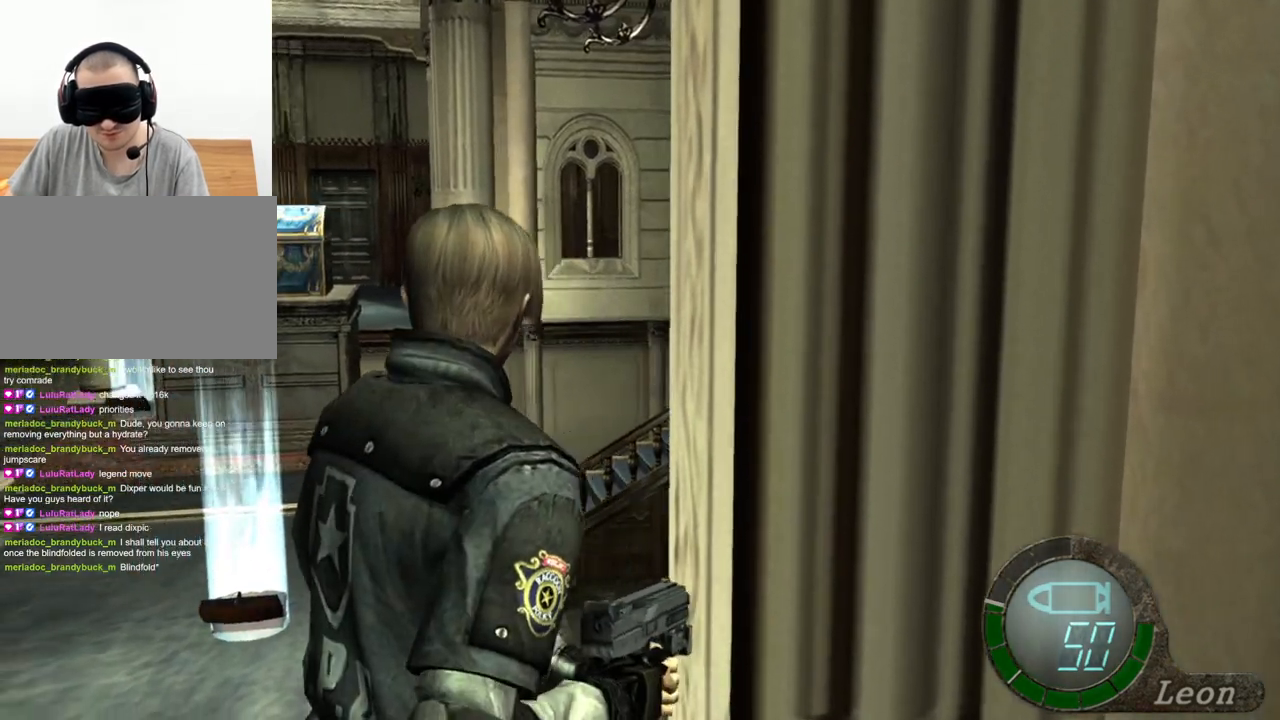
{"keys": ["w"], "mouse": [], "events": [[200, "a", "up"], [233, "a", "down"], [333, "a", "up"], [433, "w", "down"]]}
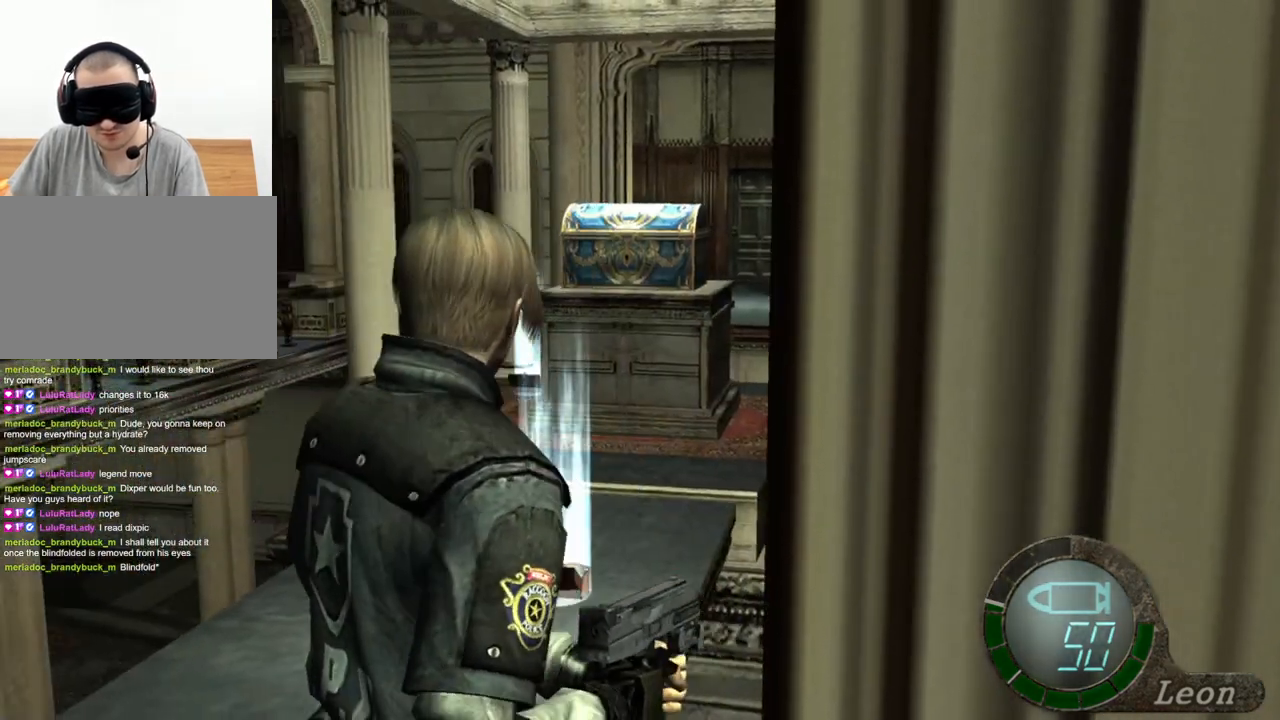
{"keys": ["shift", "w"], "mouse": [], "events": [[300, "shift", "down"]]}
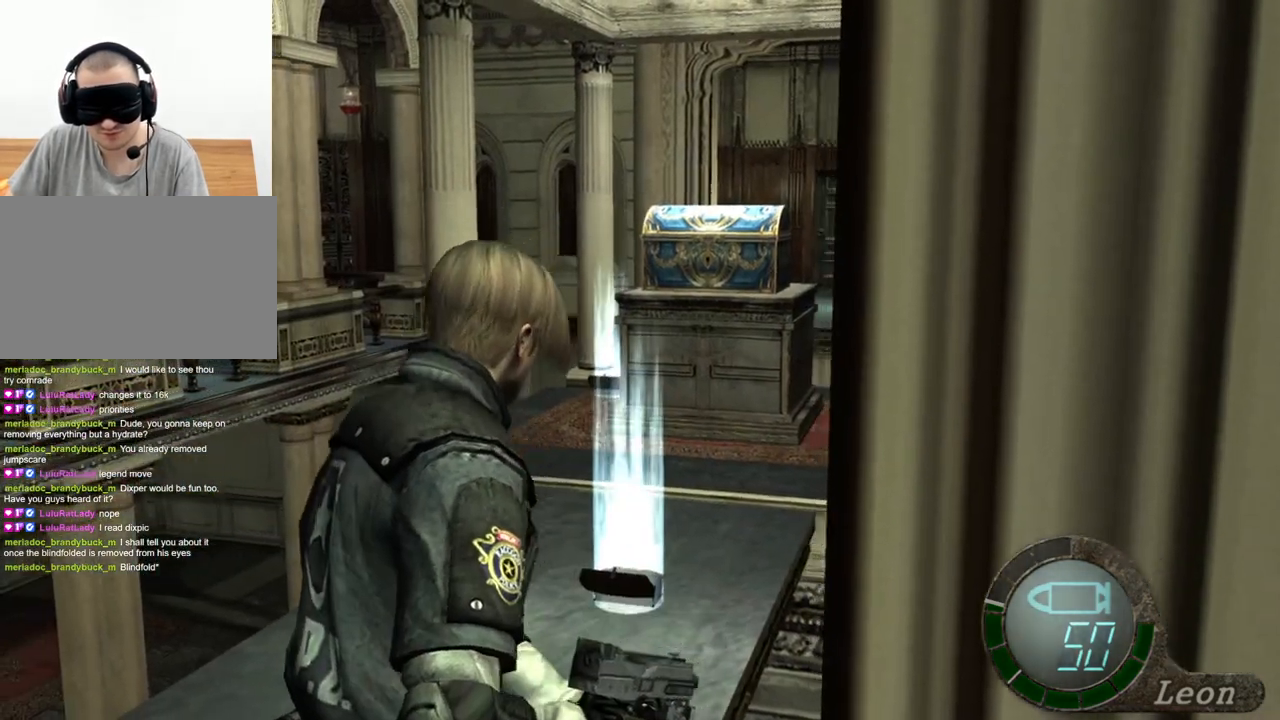
{"keys": ["shift", "w"], "mouse": [], "events": []}
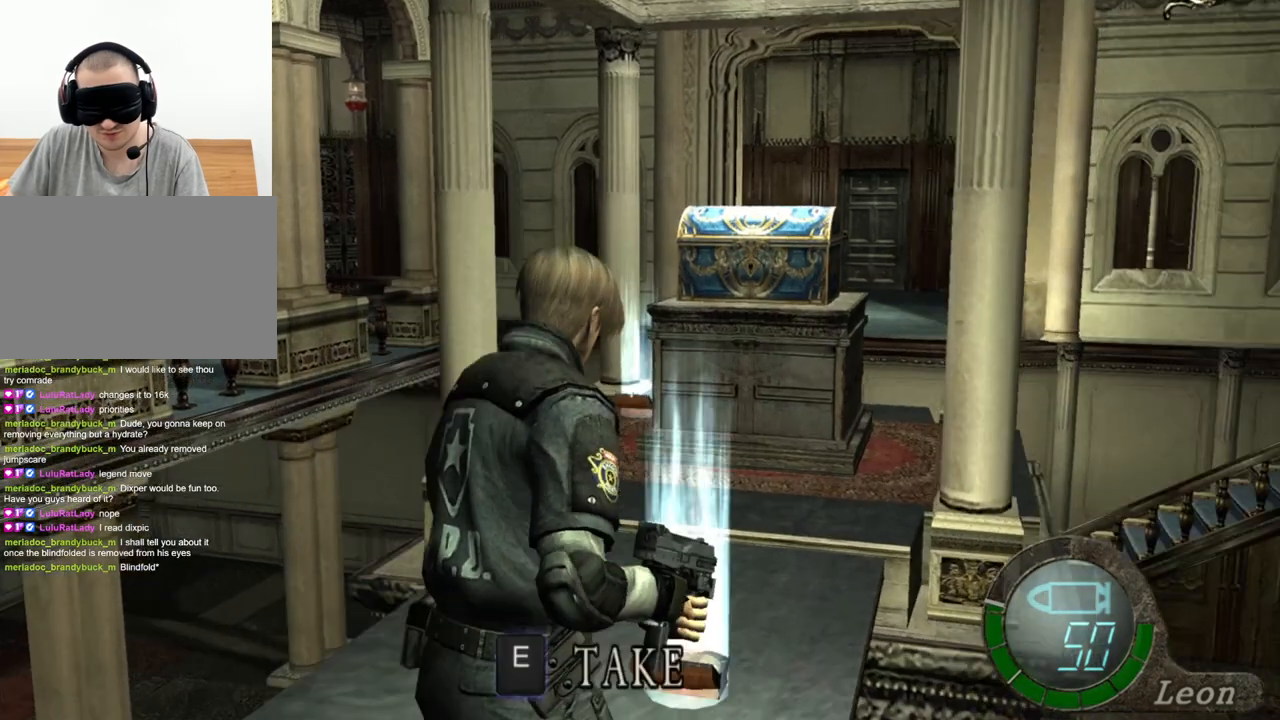
{"keys": ["shift", "w"], "mouse": [], "events": []}
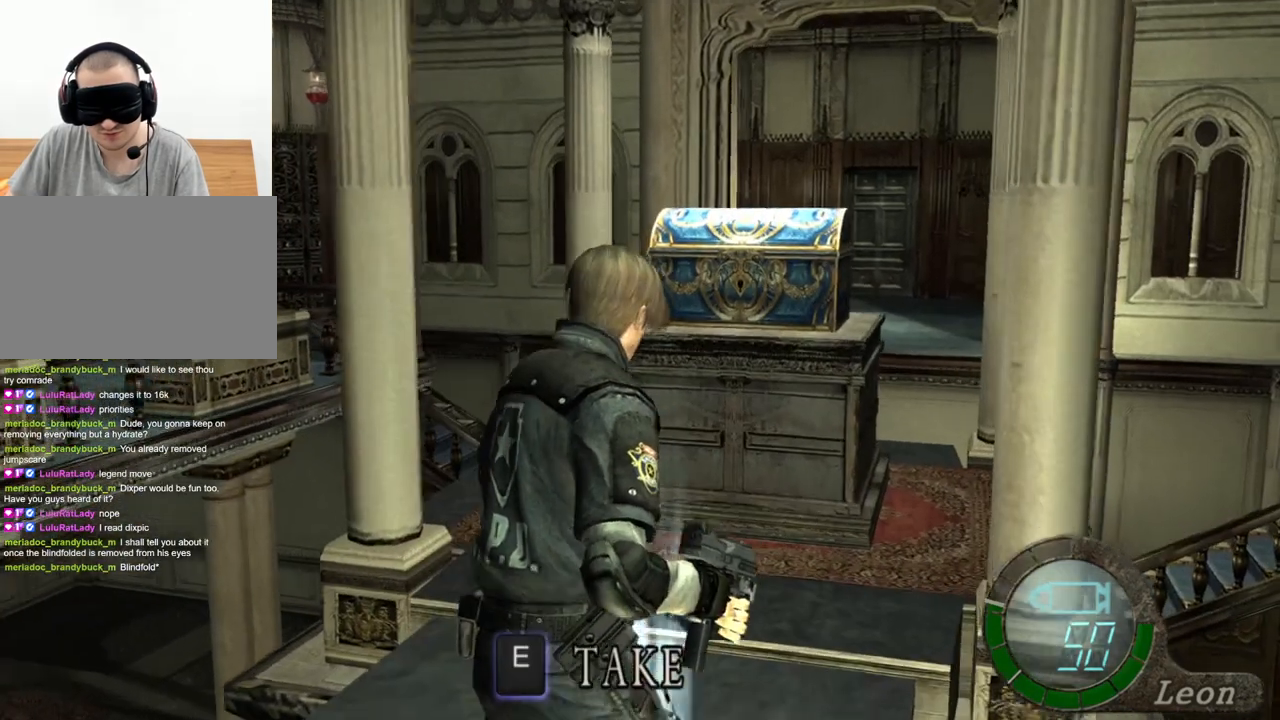
{"keys": [], "mouse": [], "events": [[200, "w", "up"], [233, "shift", "up"]]}